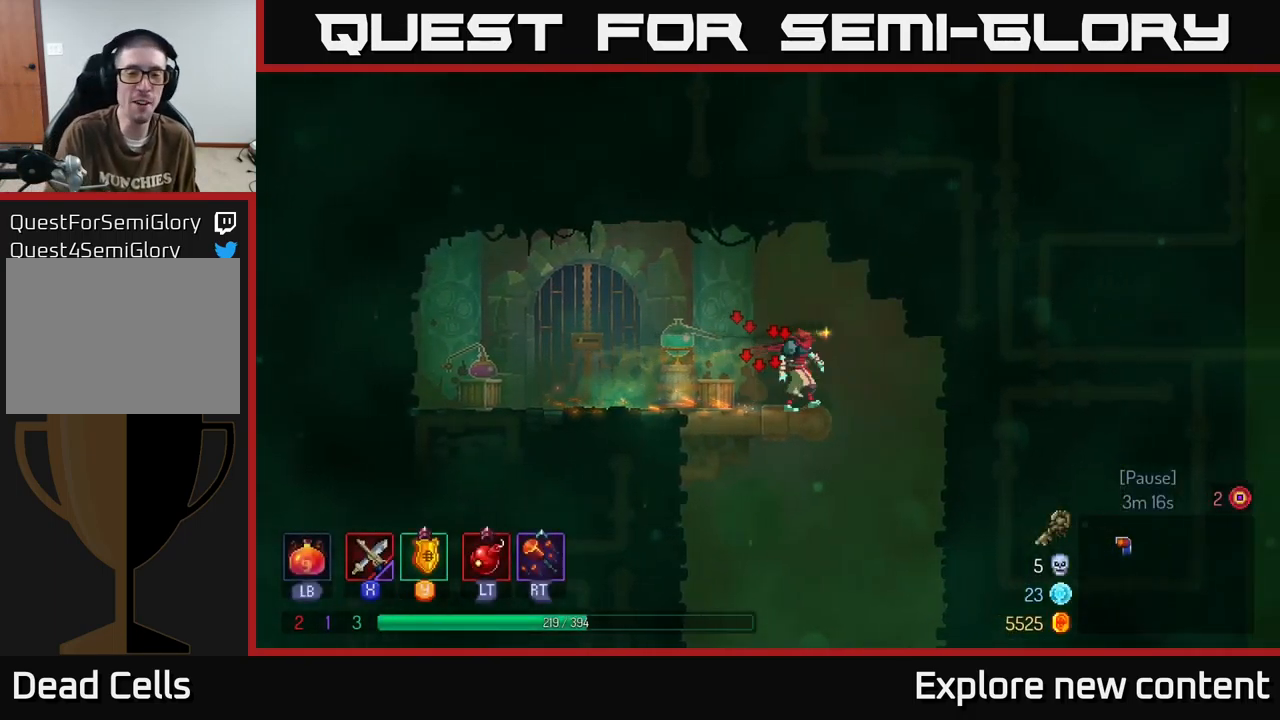
Gameplay with a controller (Xbox layout); each line is a JSON object with the inputs held at the frame after it. "events" lists button and stick changes between this image and that frame as [ms after this image, input, new state], when the widget could be followed in between. Not read: L3.
{"buttons": [], "left_stick": "left", "right_stick": "center"}
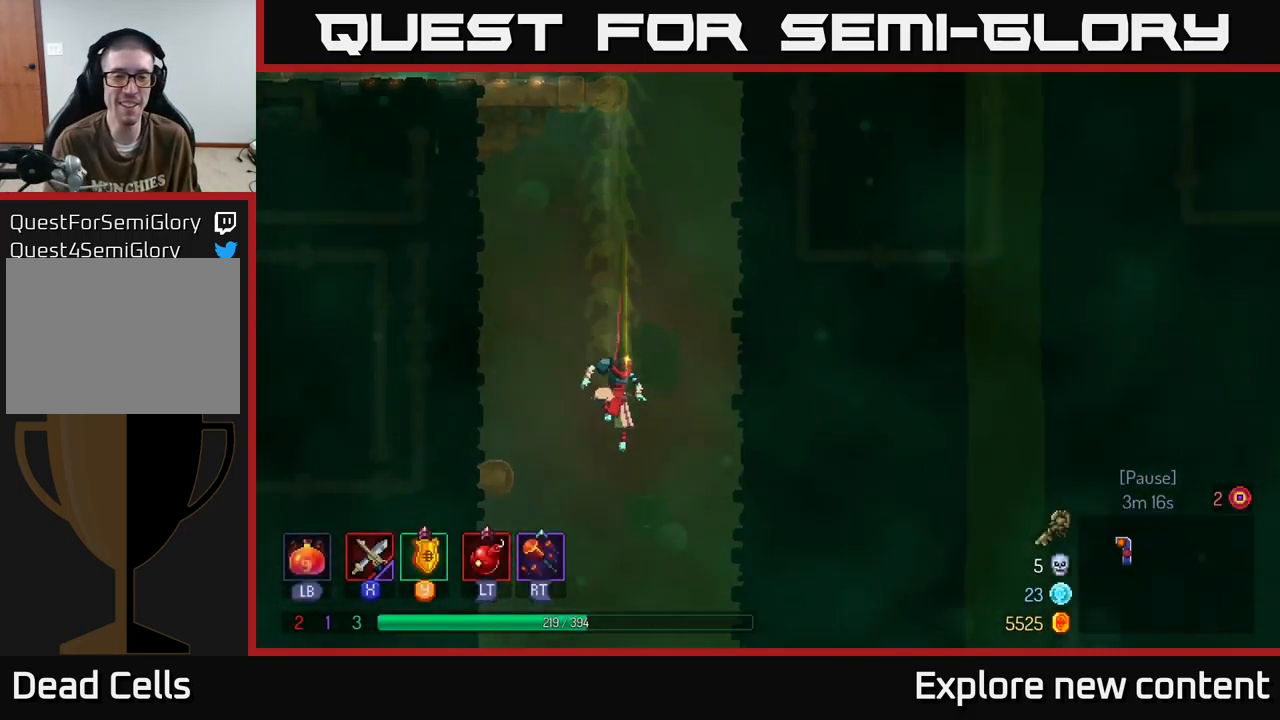
{"buttons": [], "left_stick": "center", "right_stick": "center", "events": [[17, "left_stick", "center"]]}
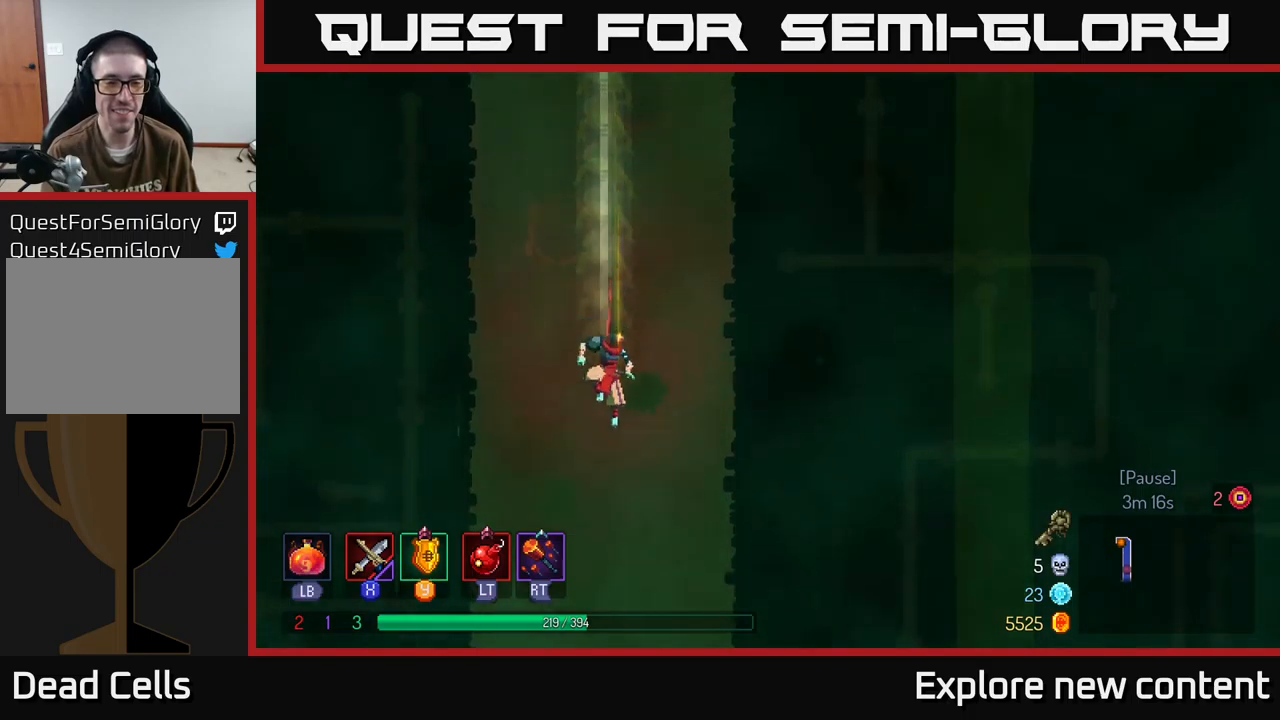
{"buttons": [], "left_stick": "center", "right_stick": "center", "events": []}
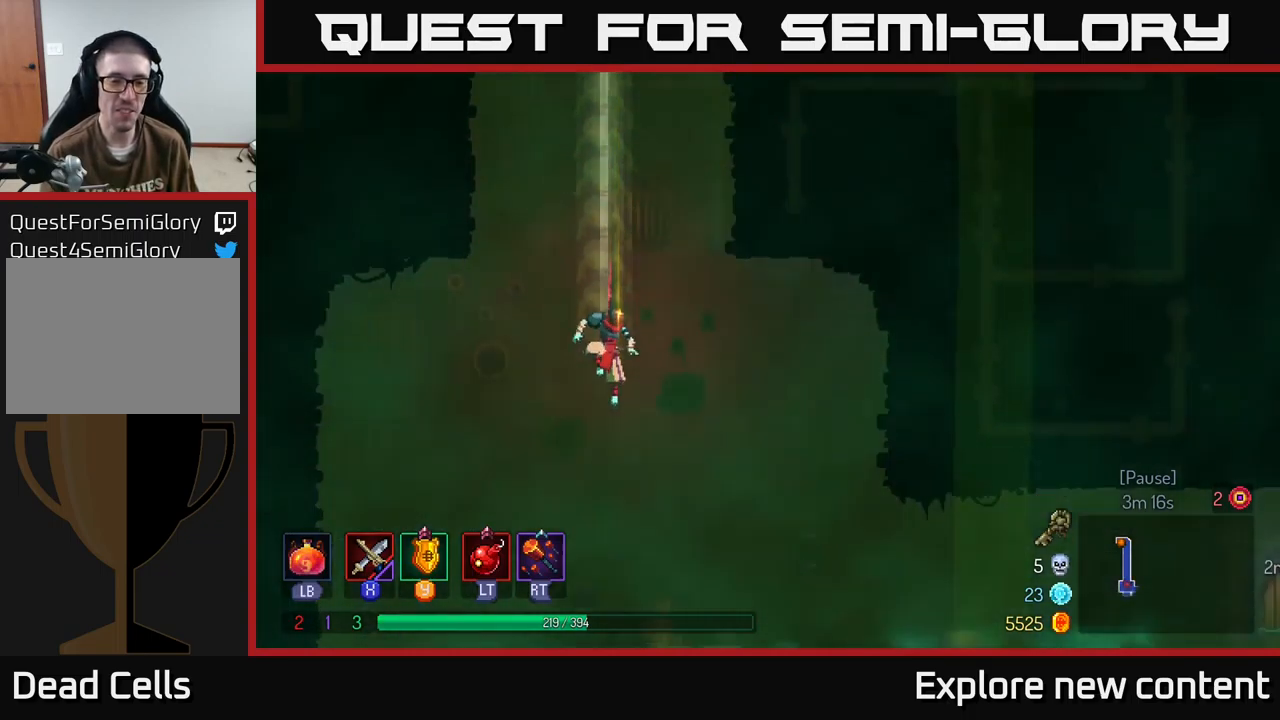
{"buttons": [], "left_stick": "center", "right_stick": "center", "events": [[84, "R1", "down"], [184, "R1", "up"], [217, "B", "down"], [350, "B", "up"], [400, "B", "down"], [484, "B", "up"]]}
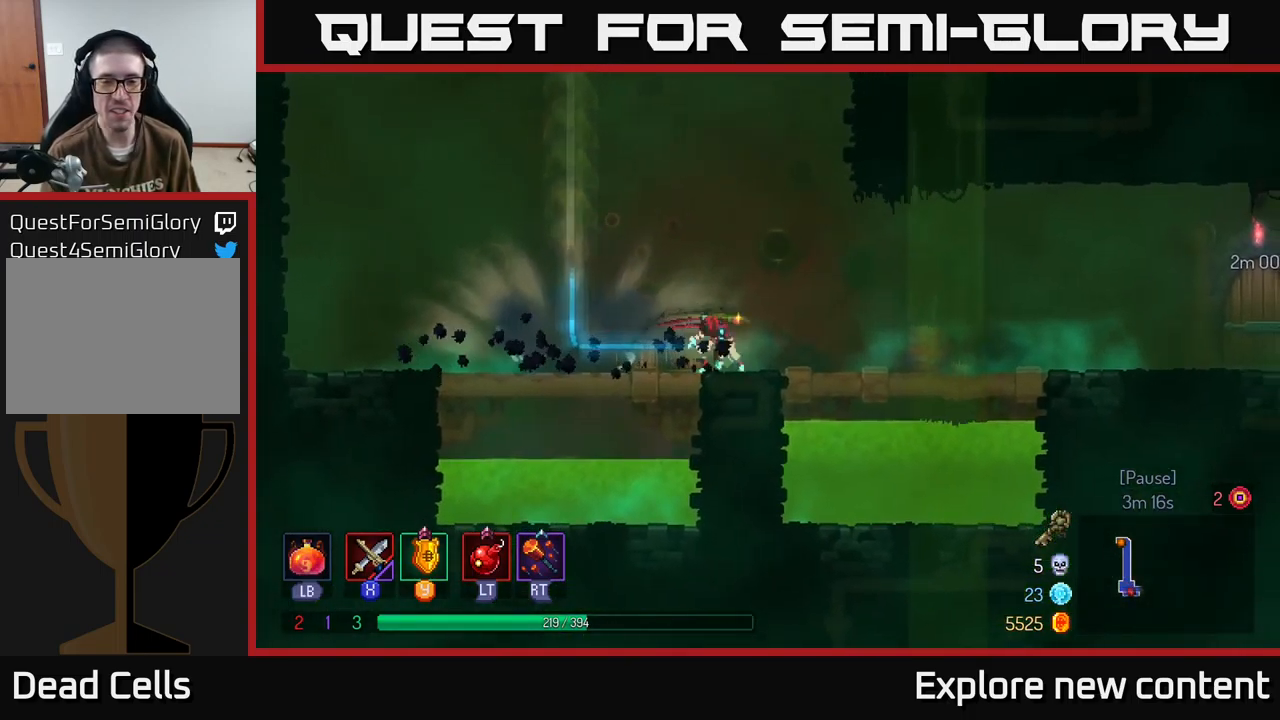
{"buttons": [], "left_stick": "center", "right_stick": "center", "events": [[300, "A", "down"], [367, "A", "up"]]}
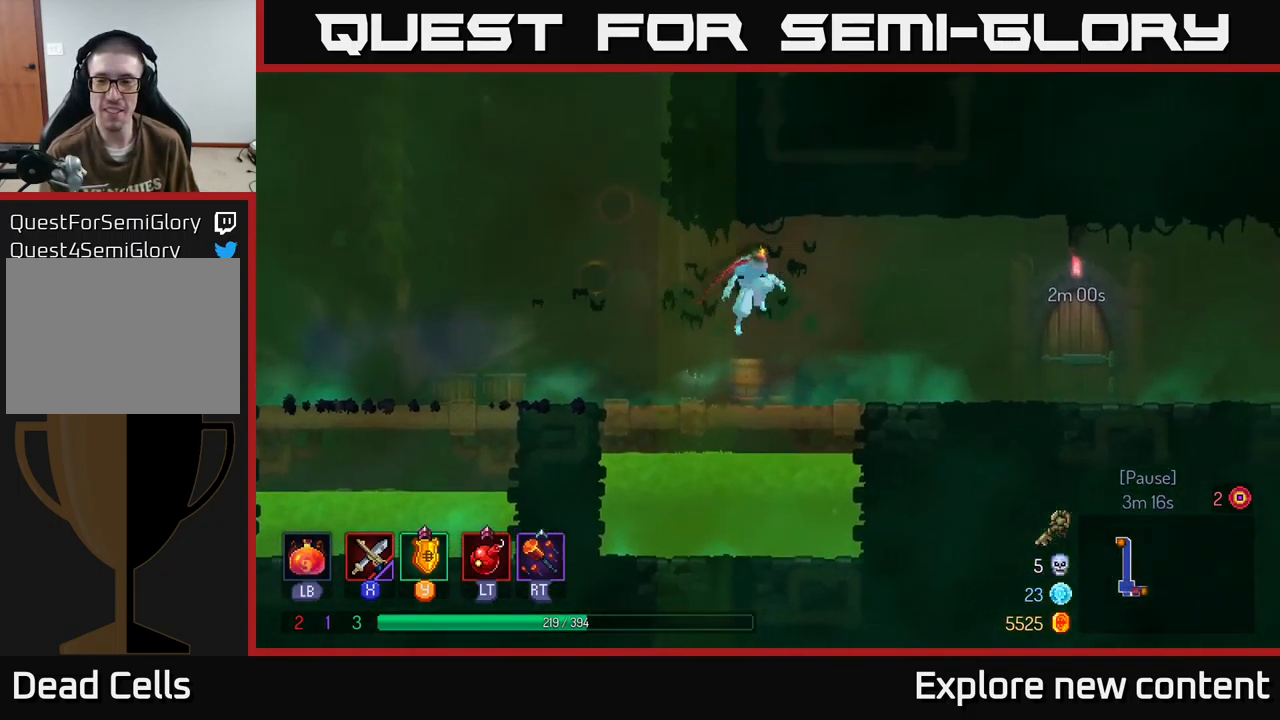
{"buttons": [], "left_stick": "center", "right_stick": "center", "events": [[317, "B", "down"], [467, "B", "up"]]}
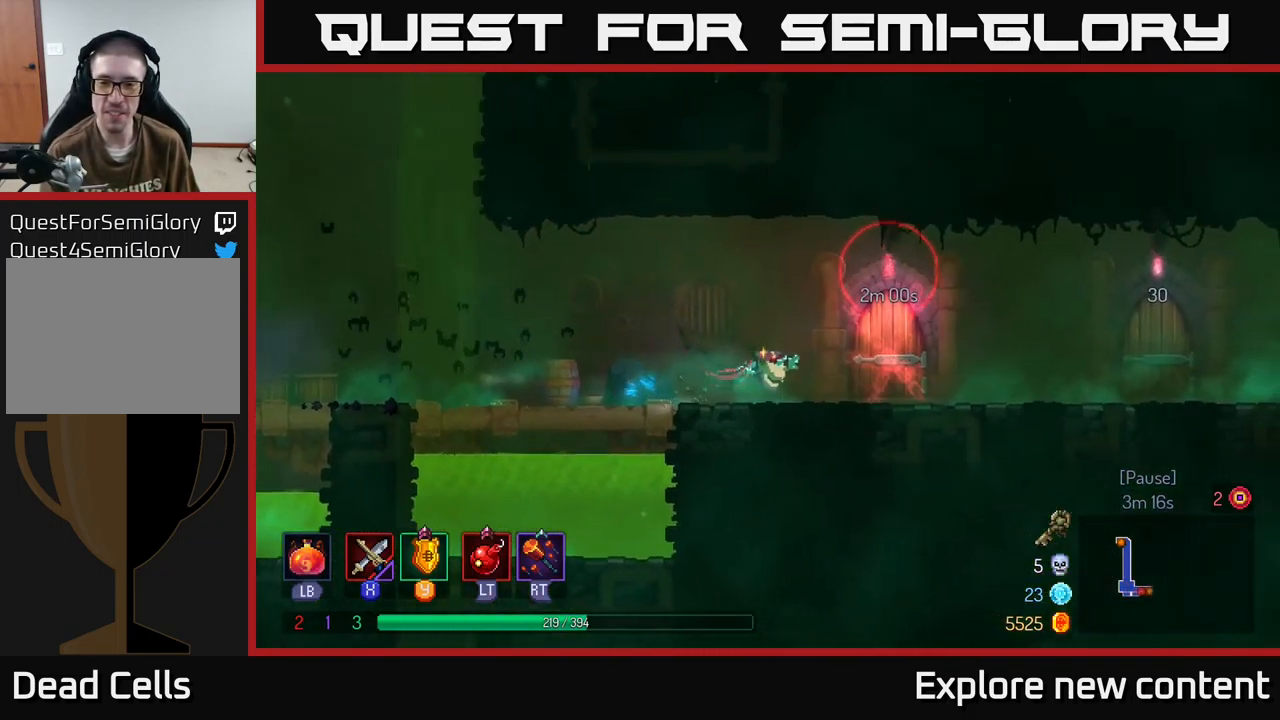
{"buttons": [], "left_stick": "center", "right_stick": "center", "events": [[134, "A", "down"], [184, "A", "up"]]}
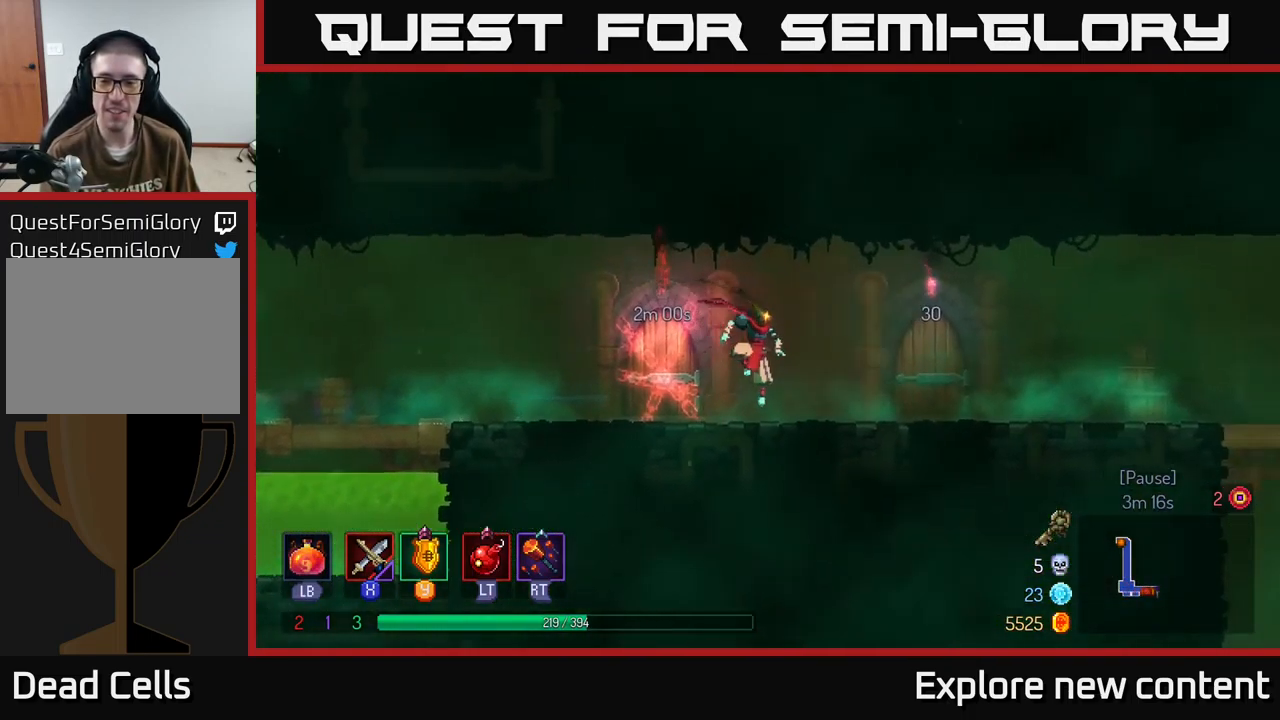
{"buttons": [], "left_stick": "center", "right_stick": "center", "events": [[100, "B", "down"], [217, "B", "up"], [400, "A", "down"], [467, "A", "up"]]}
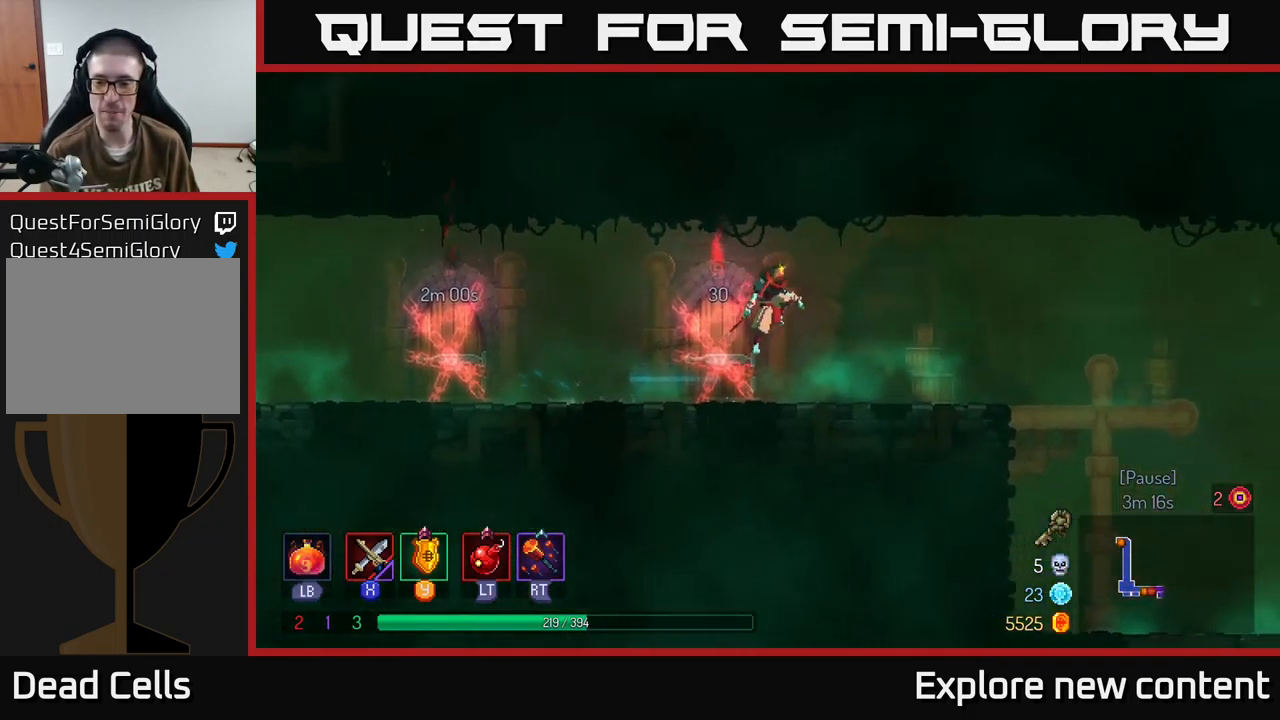
{"buttons": [], "left_stick": "center", "right_stick": "center", "events": [[384, "B", "down"], [500, "B", "up"]]}